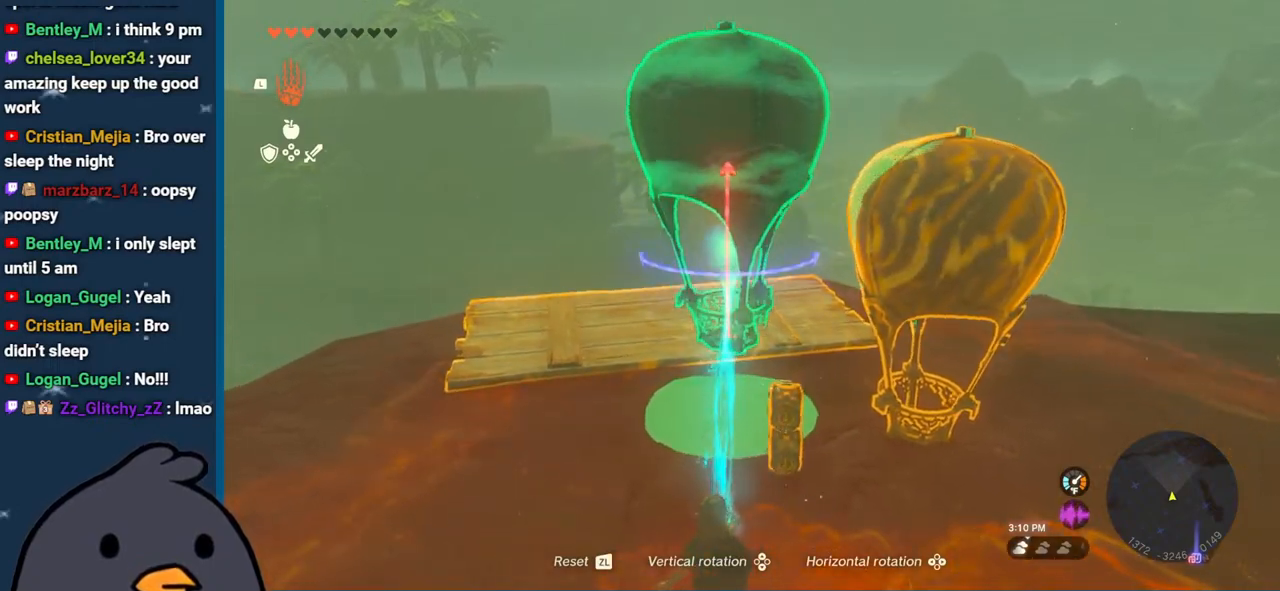
Gameplay with a controller (Nintendo layout); each line is a JSON object with the inputs held at the frame after it. "events" lists button and stick changes between this image and that frame as [ms after this image, input, new state], when the widget could be followed in between. Not read: L3 R3.
{"buttons": [], "left_stick": "center", "right_stick": "right", "events": [[67, "right_stick", "center"], [150, "B", "down"], [150, "left_stick", "center"], [233, "B", "up"], [350, "right_stick", "right"]]}
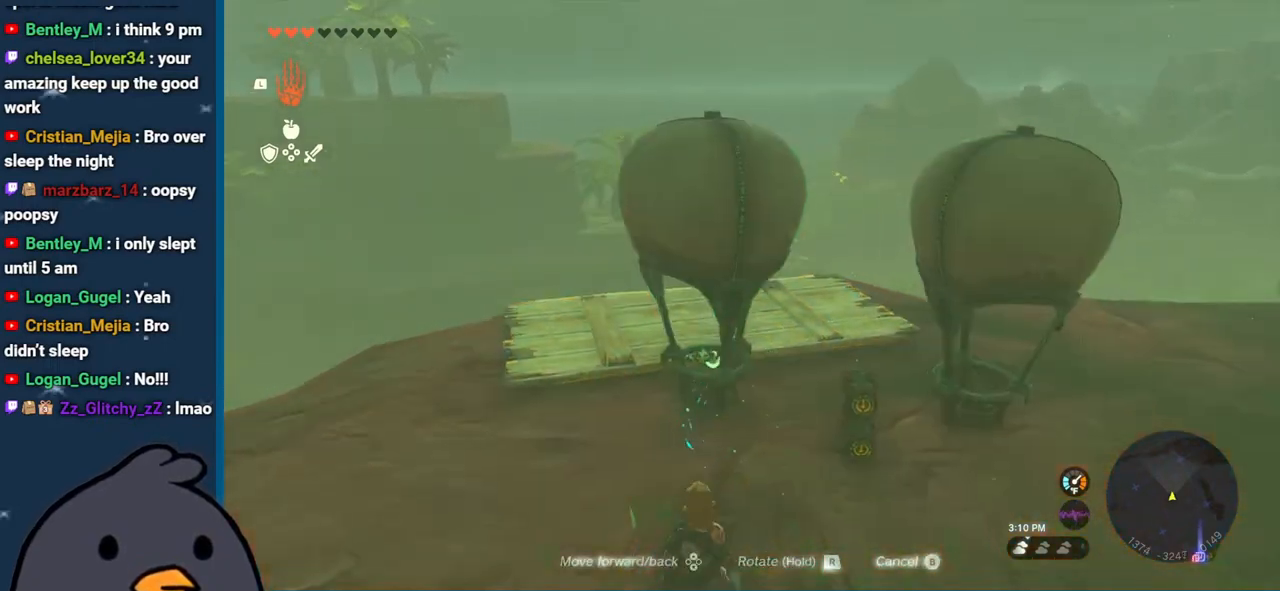
{"buttons": [], "left_stick": "left", "right_stick": "right", "events": [[250, "left_stick", "left"]]}
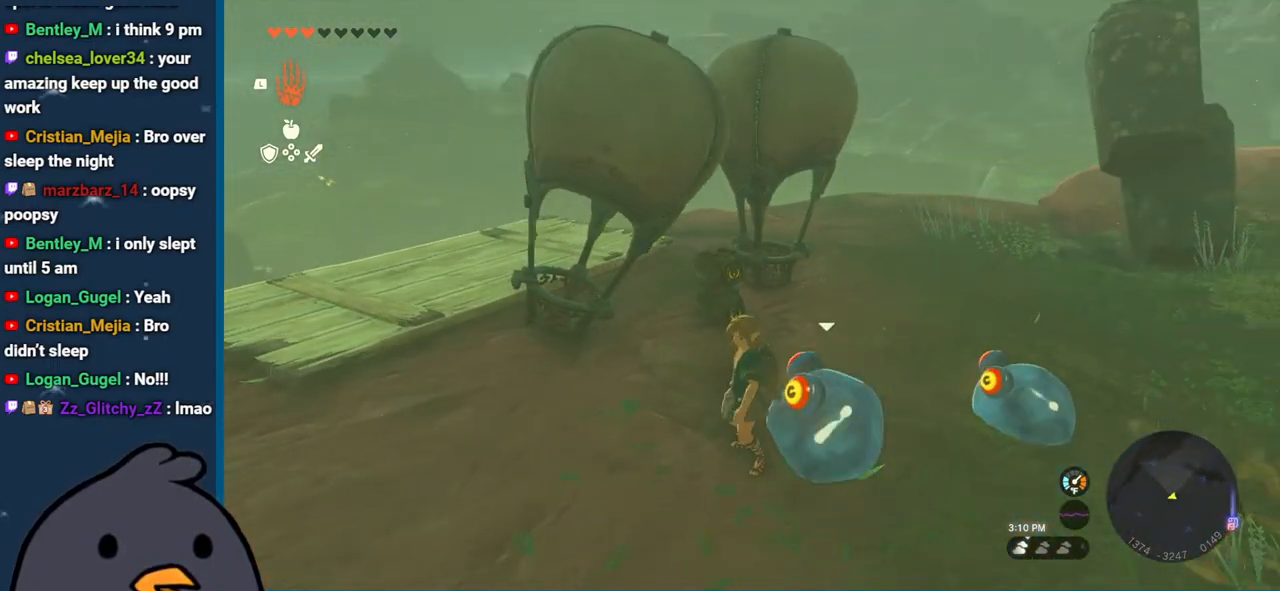
{"buttons": [], "left_stick": "down-left", "right_stick": "center", "events": [[300, "left_stick", "down-left"], [400, "right_stick", "center"]]}
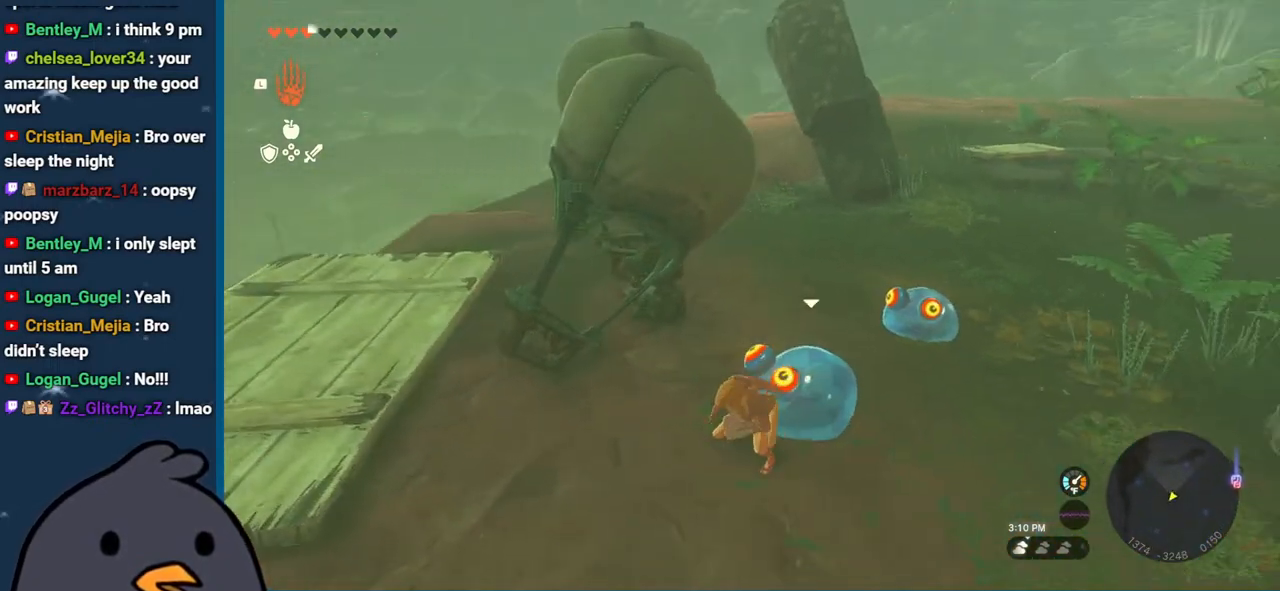
{"buttons": [], "left_stick": "up", "right_stick": "center", "events": [[83, "left_stick", "down"], [83, "right_stick", "down-right"], [333, "left_stick", "right"], [383, "right_stick", "center"], [467, "left_stick", "up"]]}
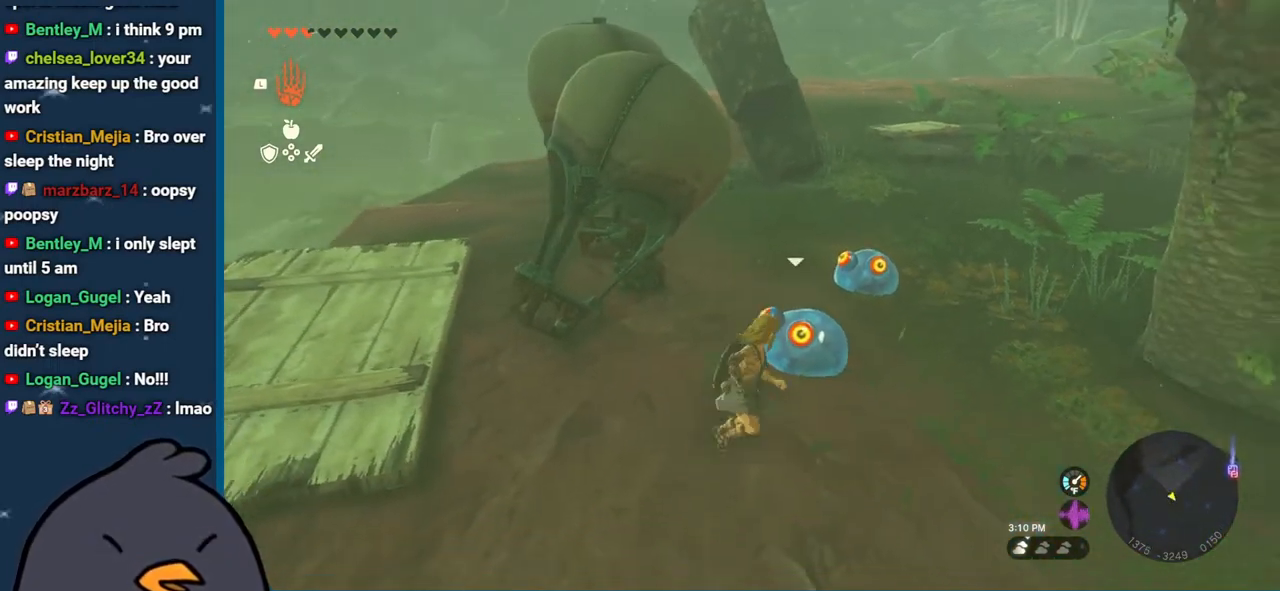
{"buttons": ["DPAD_RIGHT"], "left_stick": "center", "right_stick": "center", "events": [[33, "Y", "down"], [100, "Y", "up"], [167, "left_stick", "center"], [300, "DPAD_RIGHT", "down"]]}
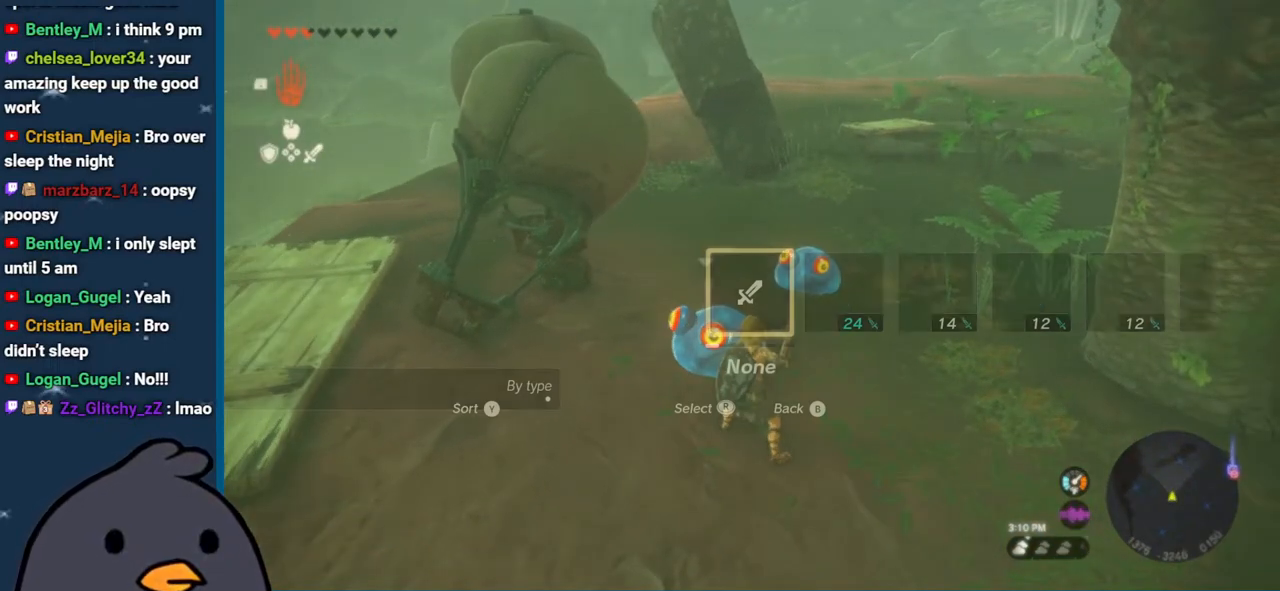
{"buttons": [], "left_stick": "center", "right_stick": "center", "events": [[33, "right_stick", "right"], [167, "right_stick", "center"], [267, "DPAD_RIGHT", "up"]]}
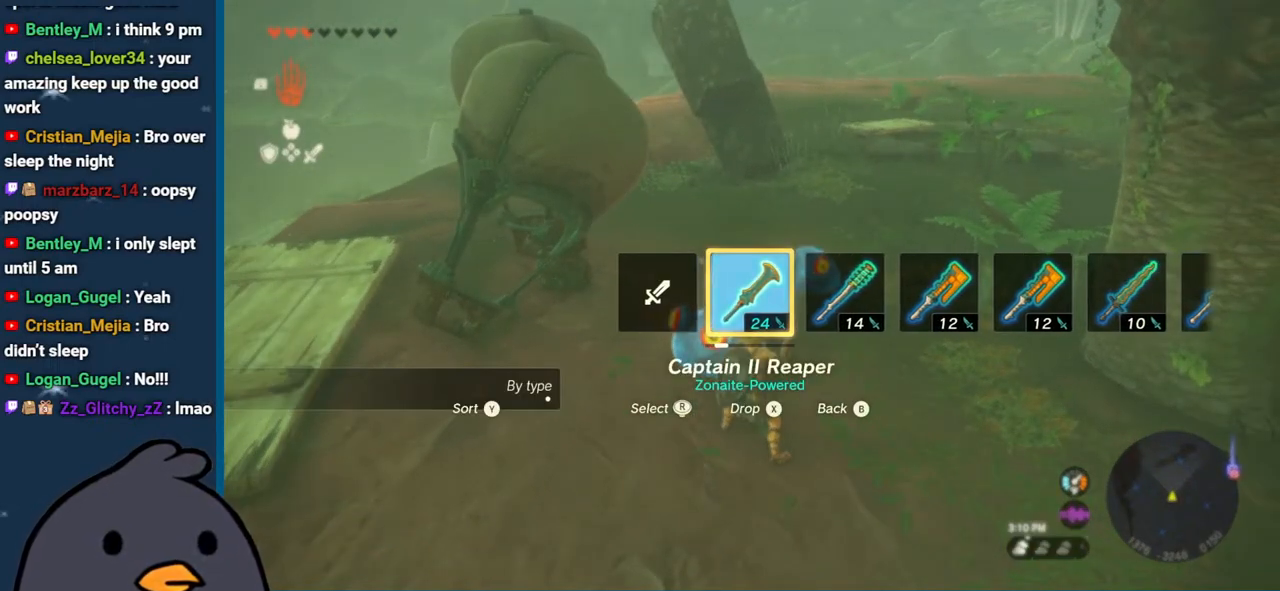
{"buttons": [], "left_stick": "center", "right_stick": "center", "events": []}
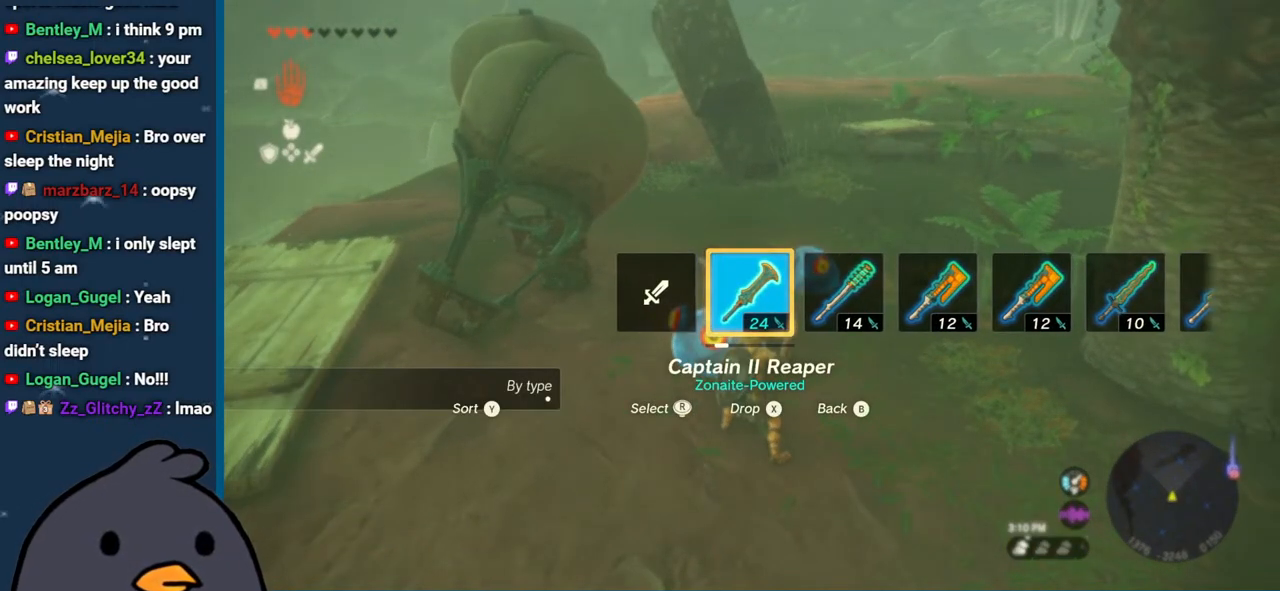
{"buttons": ["DPAD_RIGHT"], "left_stick": "center", "right_stick": "center", "events": [[217, "DPAD_RIGHT", "down"]]}
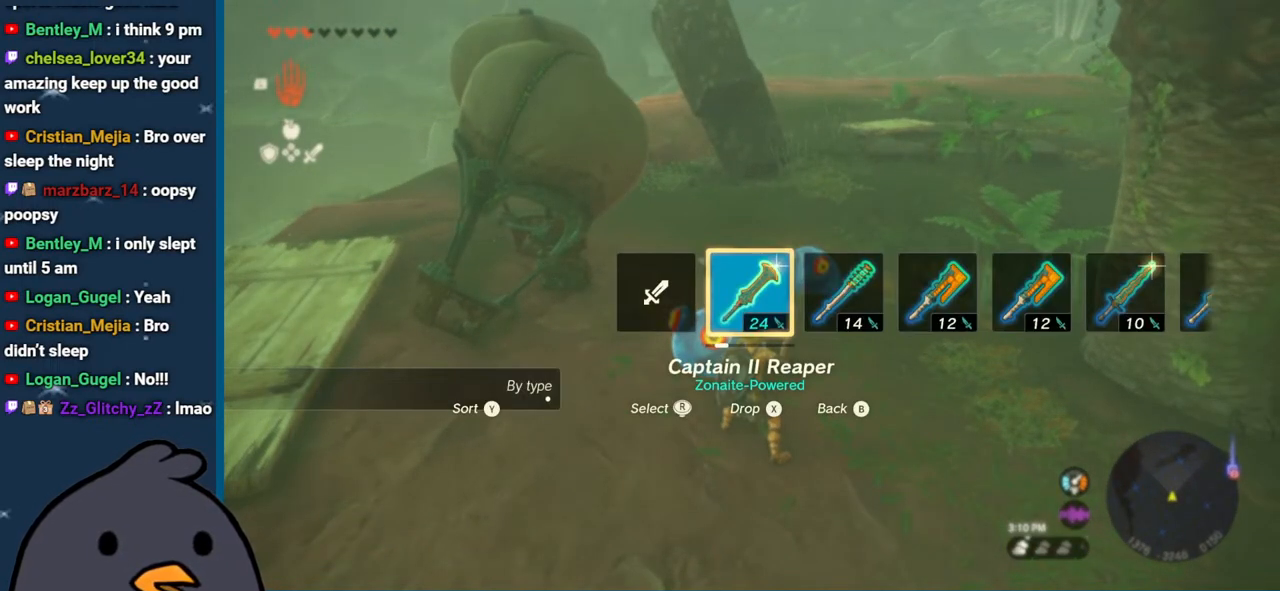
{"buttons": [], "left_stick": "center", "right_stick": "center", "events": [[117, "right_stick", "right"], [233, "right_stick", "center"], [250, "DPAD_RIGHT", "up"]]}
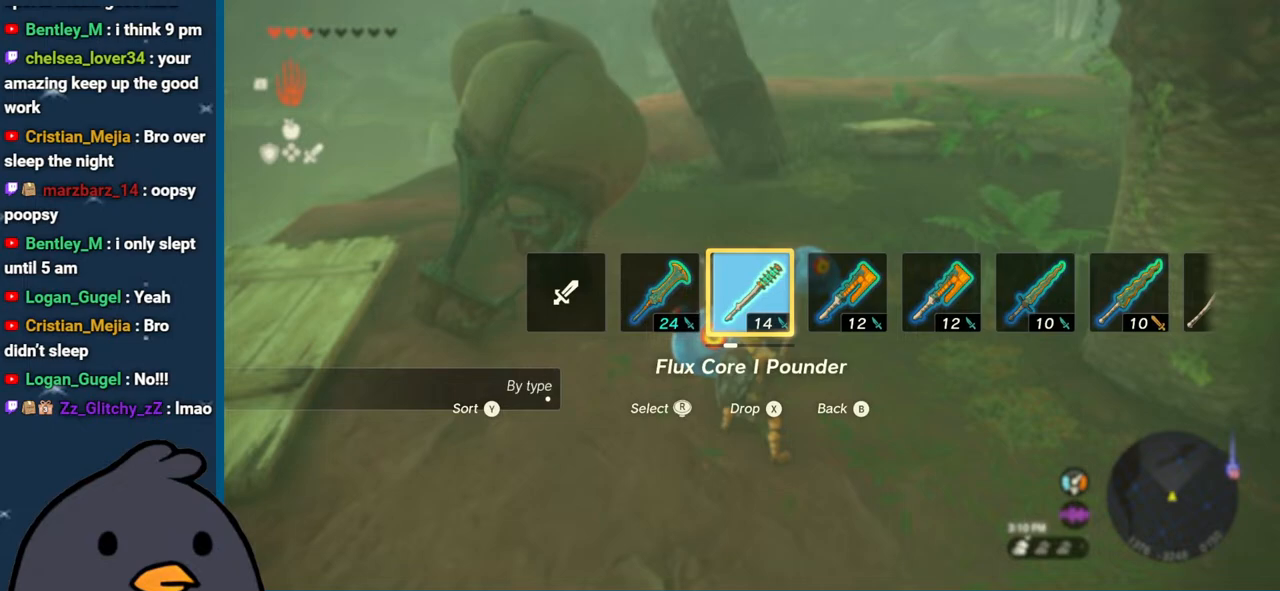
{"buttons": [], "left_stick": "center", "right_stick": "center", "events": []}
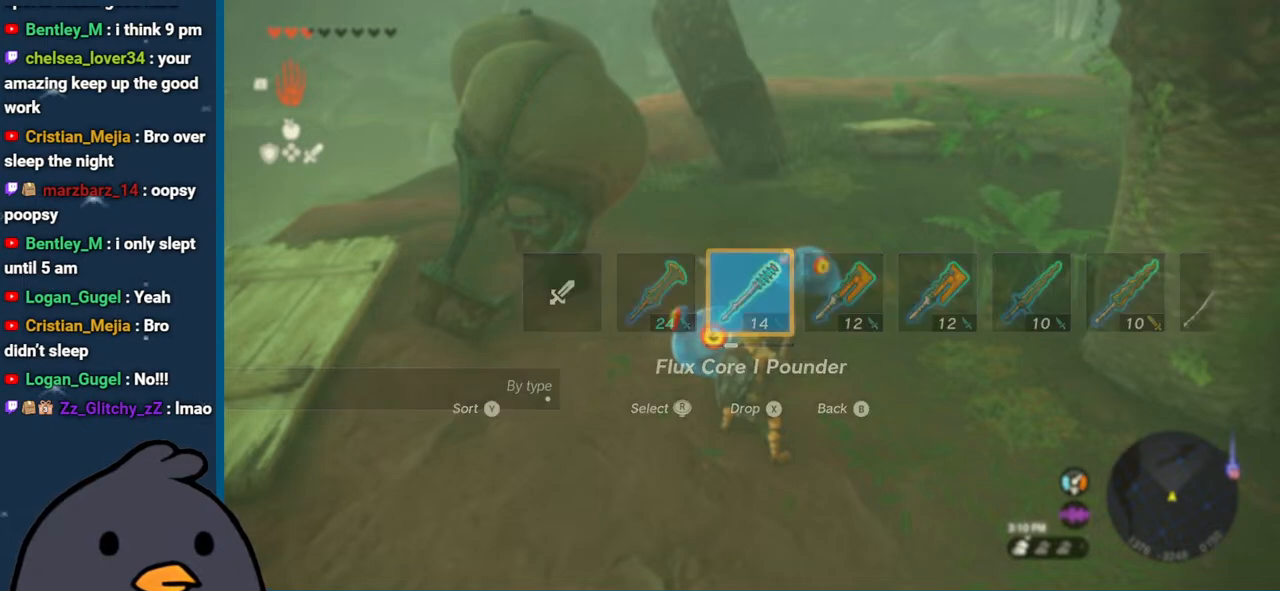
{"buttons": [], "left_stick": "center", "right_stick": "center", "events": [[33, "Y", "down"], [133, "Y", "up"], [200, "Y", "down"], [300, "Y", "up"], [383, "Y", "down"], [483, "Y", "up"]]}
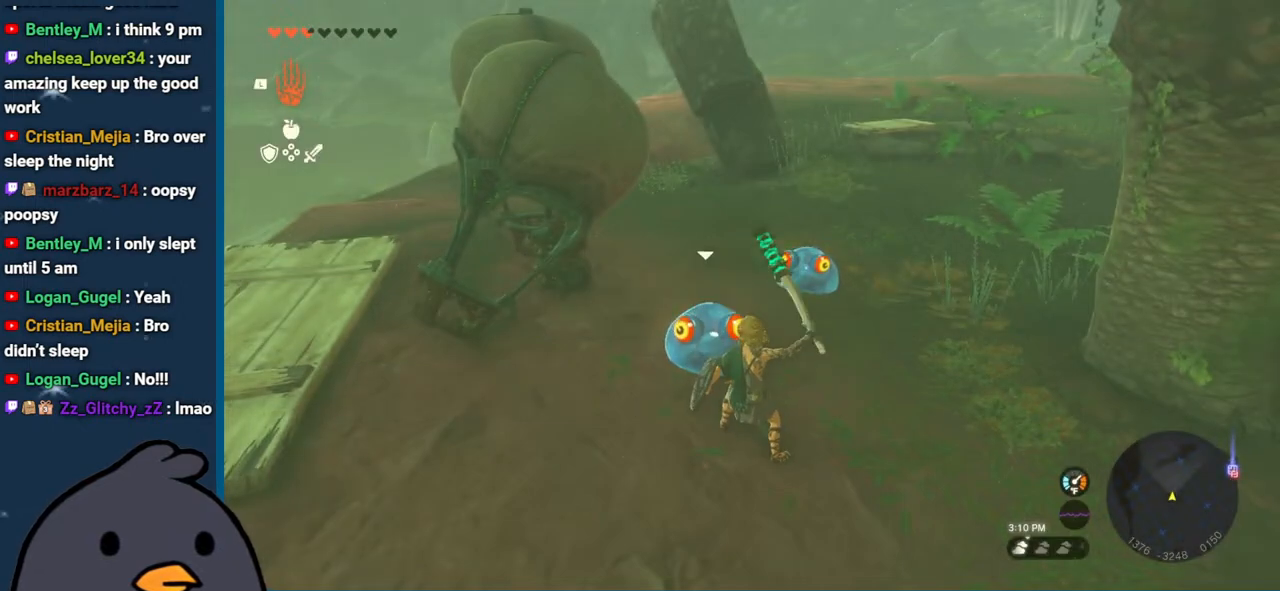
{"buttons": [], "left_stick": "center", "right_stick": "center", "events": [[400, "Y", "down"], [500, "Y", "up"]]}
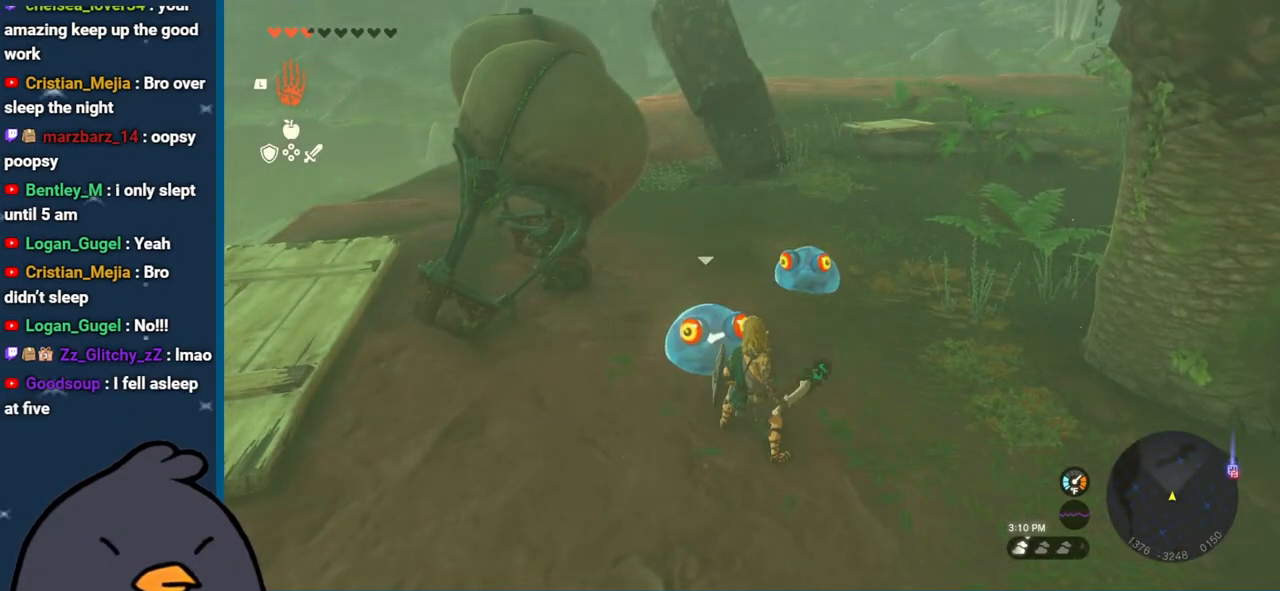
{"buttons": [], "left_stick": "up-right", "right_stick": "down-left", "events": [[400, "right_stick", "down-left"], [417, "left_stick", "up-right"]]}
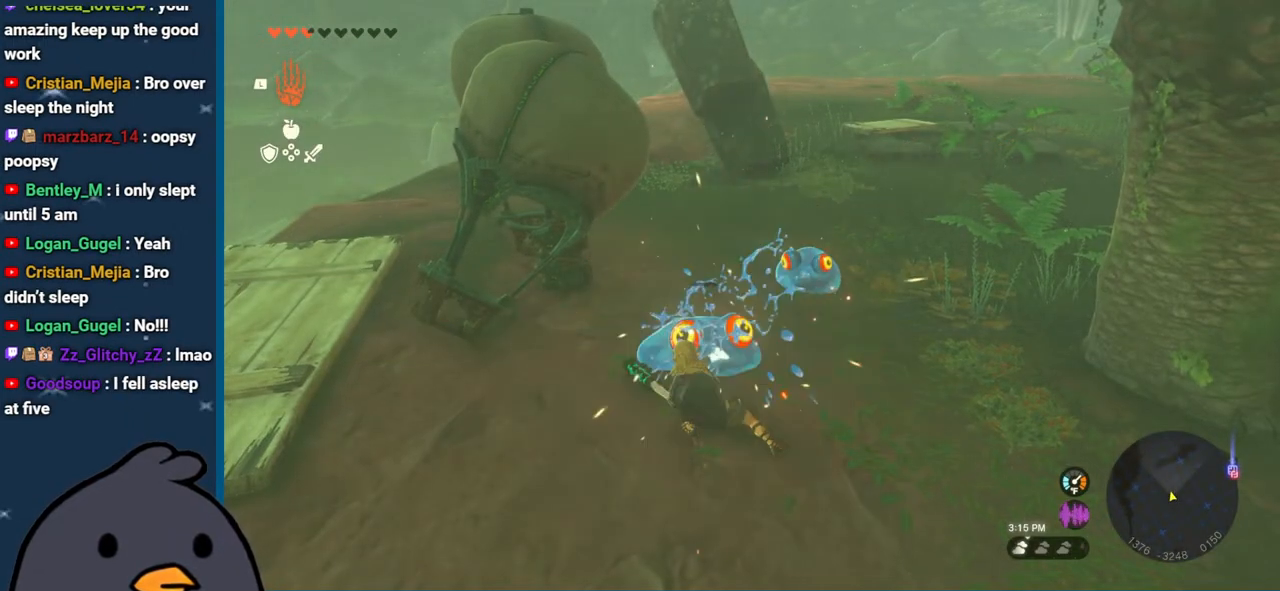
{"buttons": [], "left_stick": "up-right", "right_stick": "center", "events": [[450, "right_stick", "center"]]}
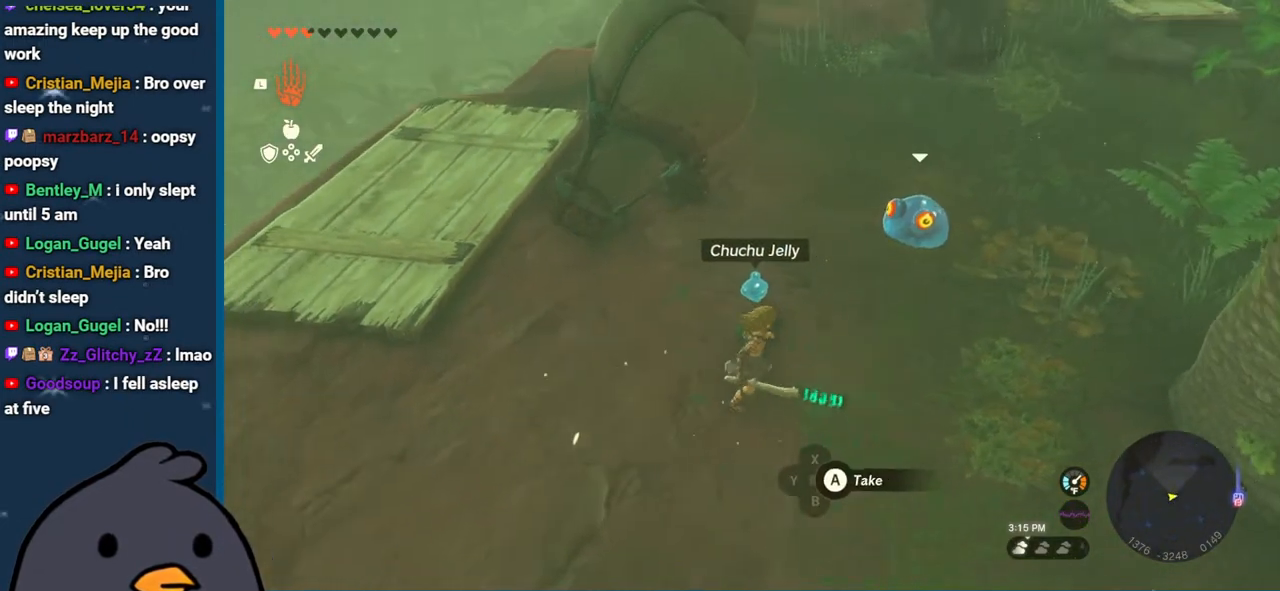
{"buttons": [], "left_stick": "up", "right_stick": "center", "events": [[33, "right_stick", "up"], [200, "right_stick", "center"], [250, "left_stick", "up"]]}
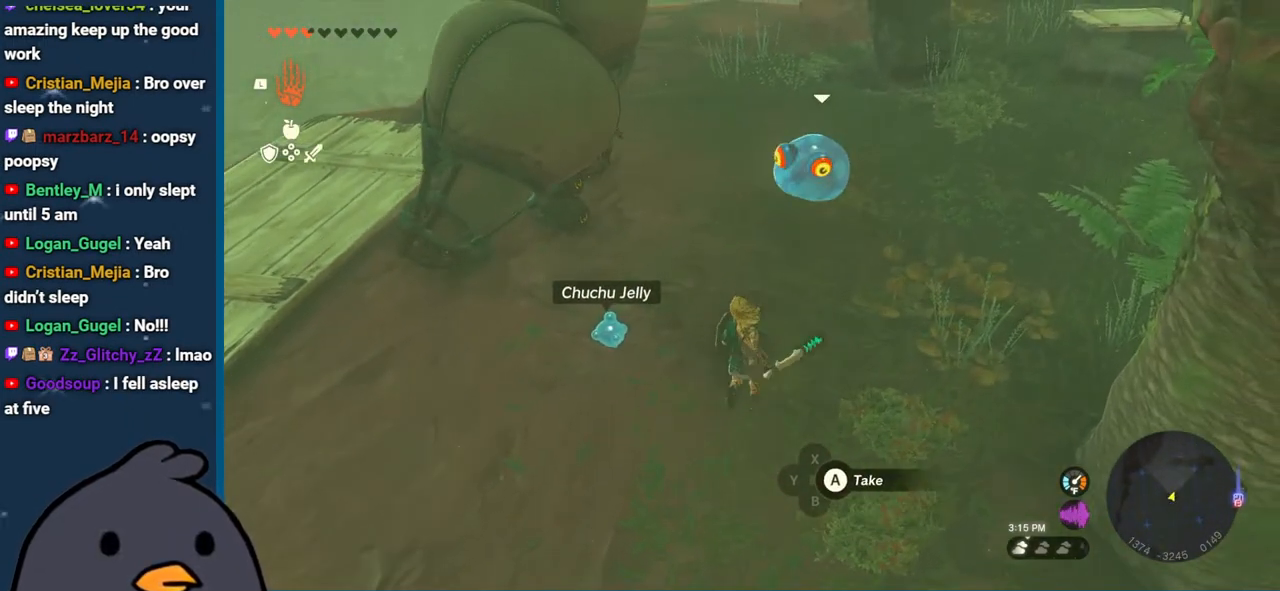
{"buttons": [], "left_stick": "center", "right_stick": "left", "events": [[50, "Y", "down"], [150, "Y", "up"], [183, "left_stick", "center"], [400, "right_stick", "down-left"], [467, "right_stick", "left"]]}
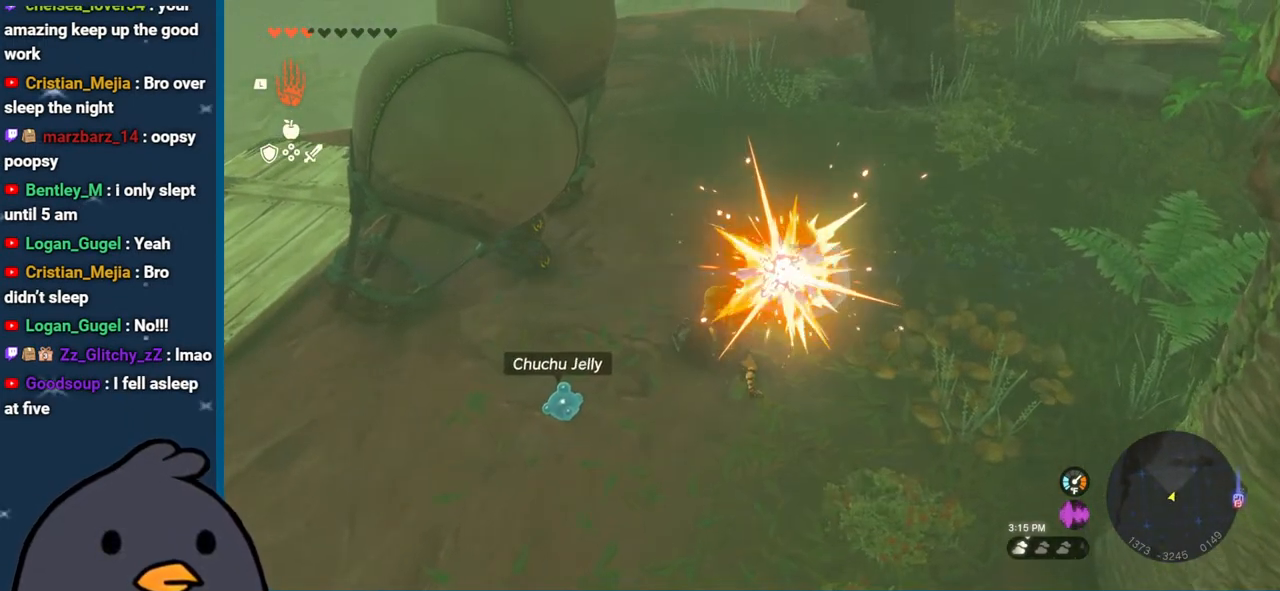
{"buttons": [], "left_stick": "center", "right_stick": "center", "events": [[183, "right_stick", "center"], [200, "left_stick", "right"], [317, "Y", "down"], [400, "Y", "up"], [450, "left_stick", "center"]]}
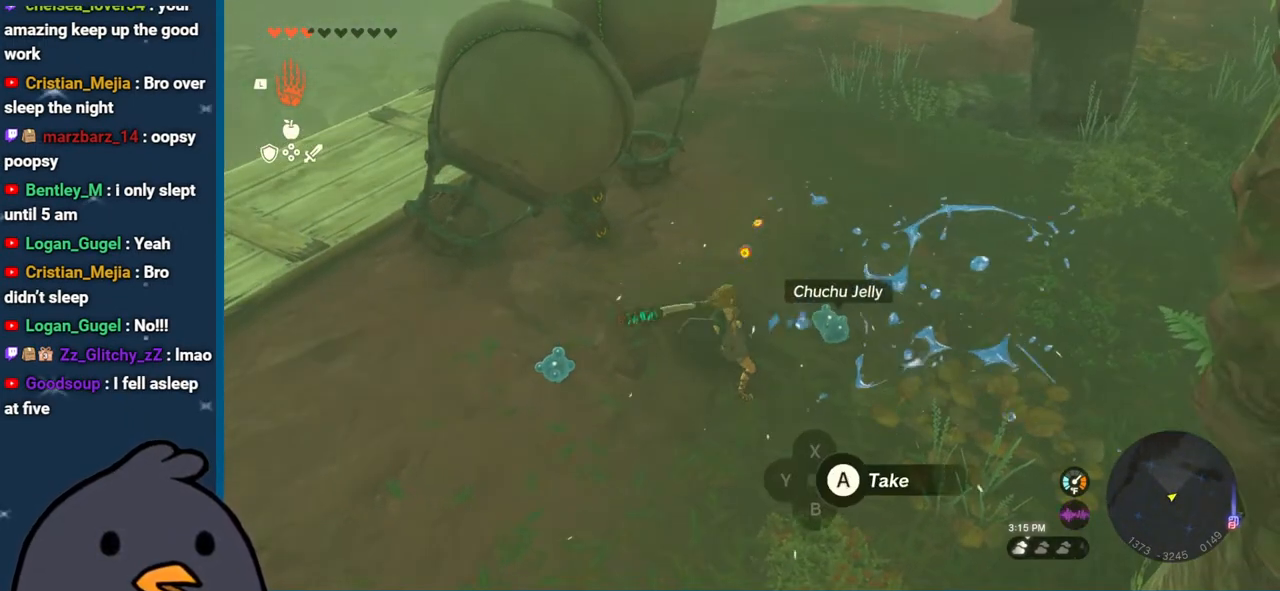
{"buttons": [], "left_stick": "up-right", "right_stick": "center", "events": [[183, "right_stick", "left"], [317, "right_stick", "center"], [367, "left_stick", "up-right"]]}
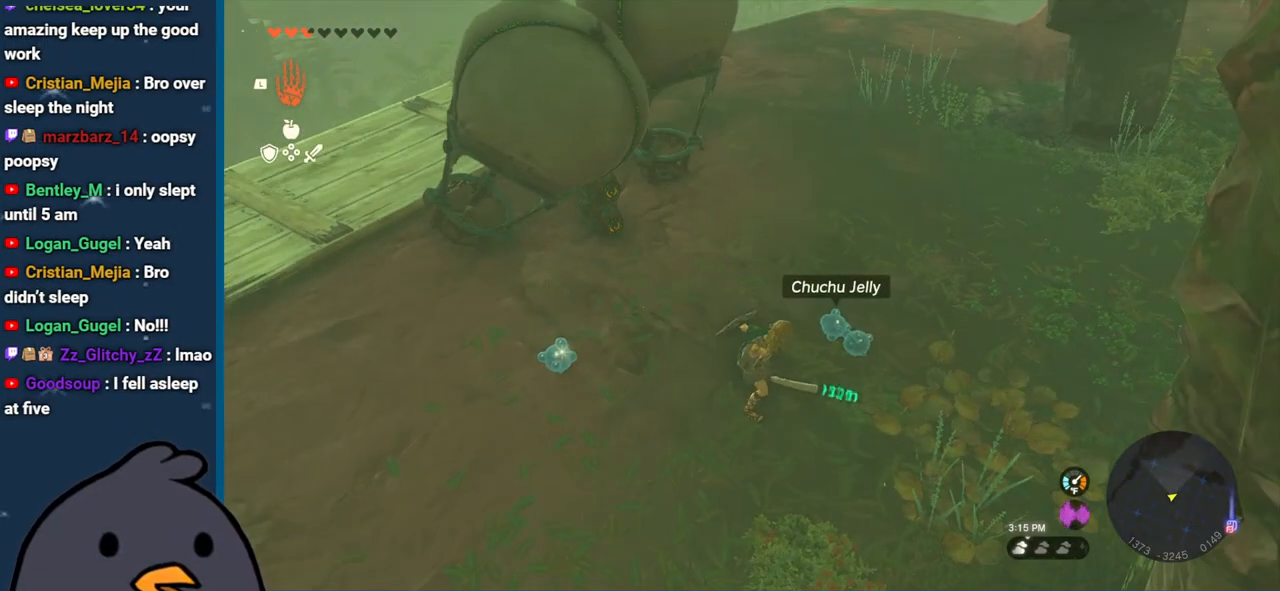
{"buttons": [], "left_stick": "center", "right_stick": "center", "events": [[133, "Y", "down"], [200, "left_stick", "center"], [250, "Y", "up"]]}
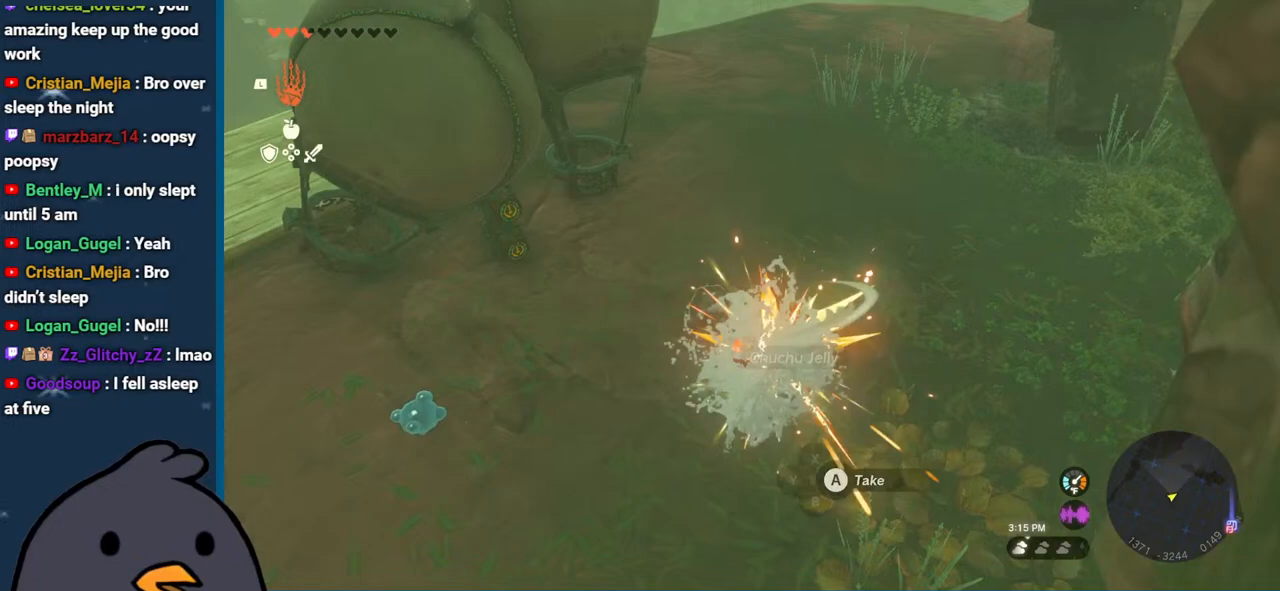
{"buttons": [], "left_stick": "down-right", "right_stick": "center", "events": [[183, "right_stick", "up-left"], [267, "left_stick", "left"], [383, "left_stick", "center"], [383, "right_stick", "center"], [500, "left_stick", "down-right"]]}
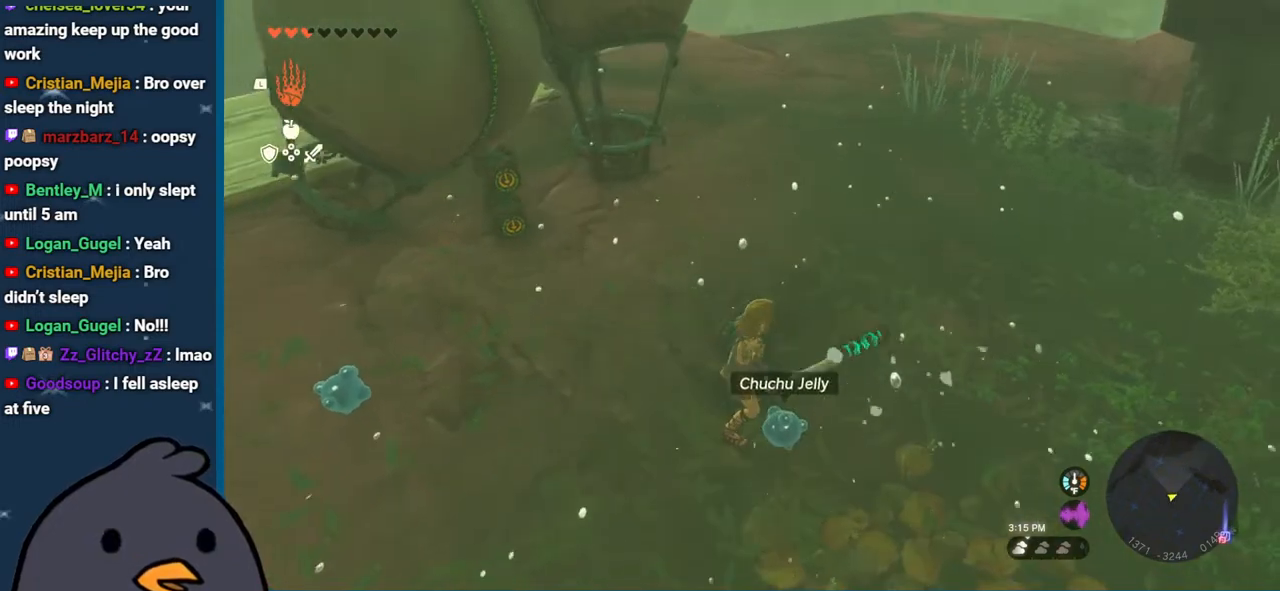
{"buttons": [], "left_stick": "center", "right_stick": "center", "events": [[117, "Y", "down"], [117, "left_stick", "center"], [217, "Y", "up"]]}
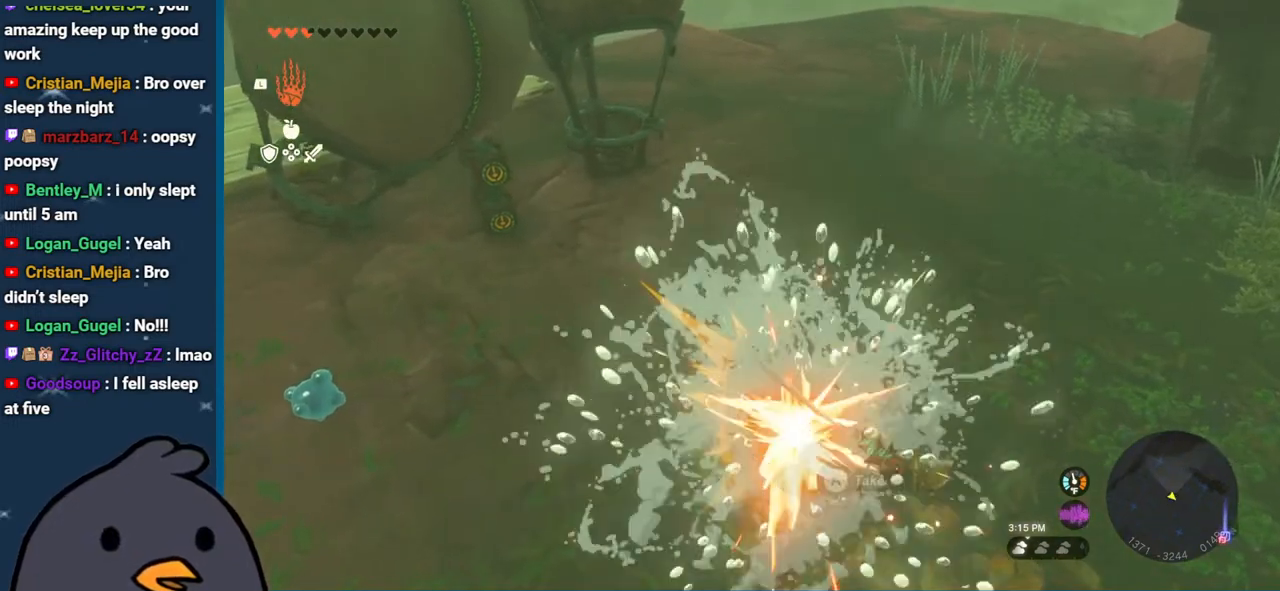
{"buttons": [], "left_stick": "left", "right_stick": "up-left", "events": [[67, "right_stick", "left"], [100, "left_stick", "left"], [117, "right_stick", "up-left"]]}
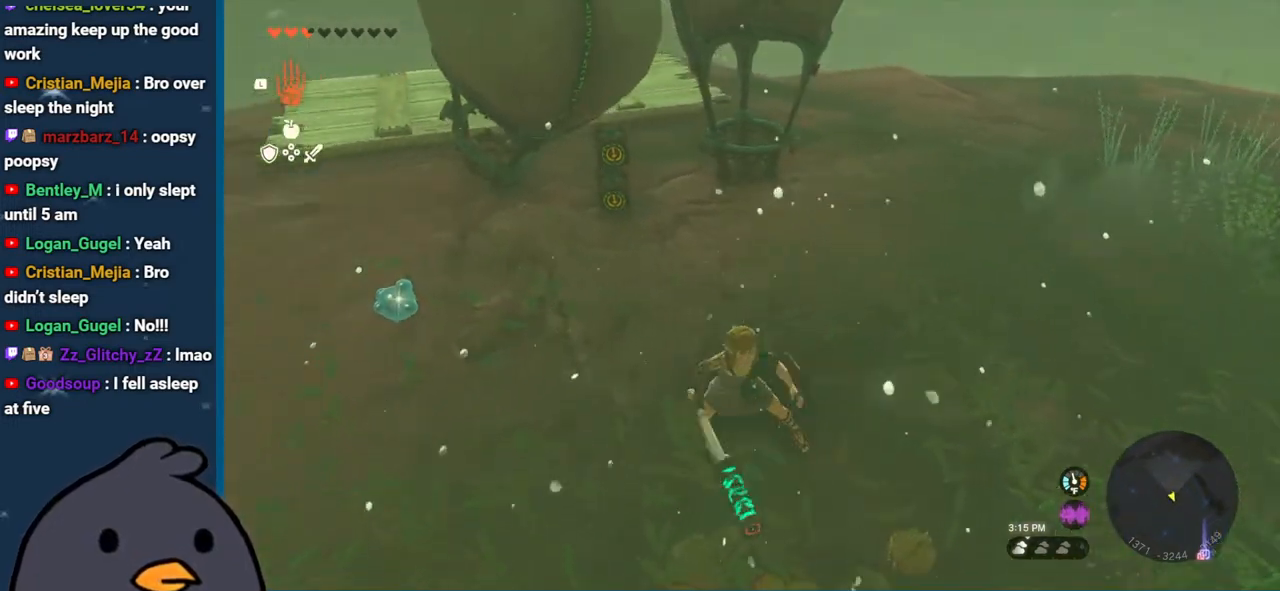
{"buttons": ["Y"], "left_stick": "up-left", "right_stick": "center", "events": [[67, "left_stick", "up-left"], [133, "right_stick", "center"], [417, "Y", "down"]]}
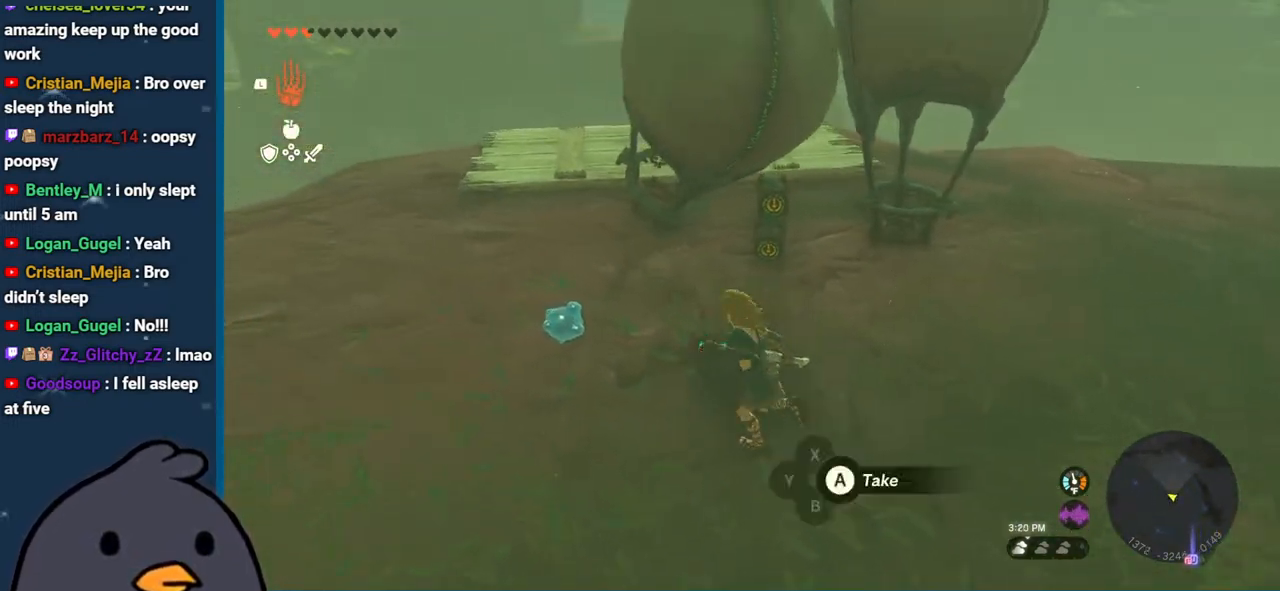
{"buttons": [], "left_stick": "center", "right_stick": "up", "events": [[33, "Y", "up"], [183, "left_stick", "center"], [350, "right_stick", "up"]]}
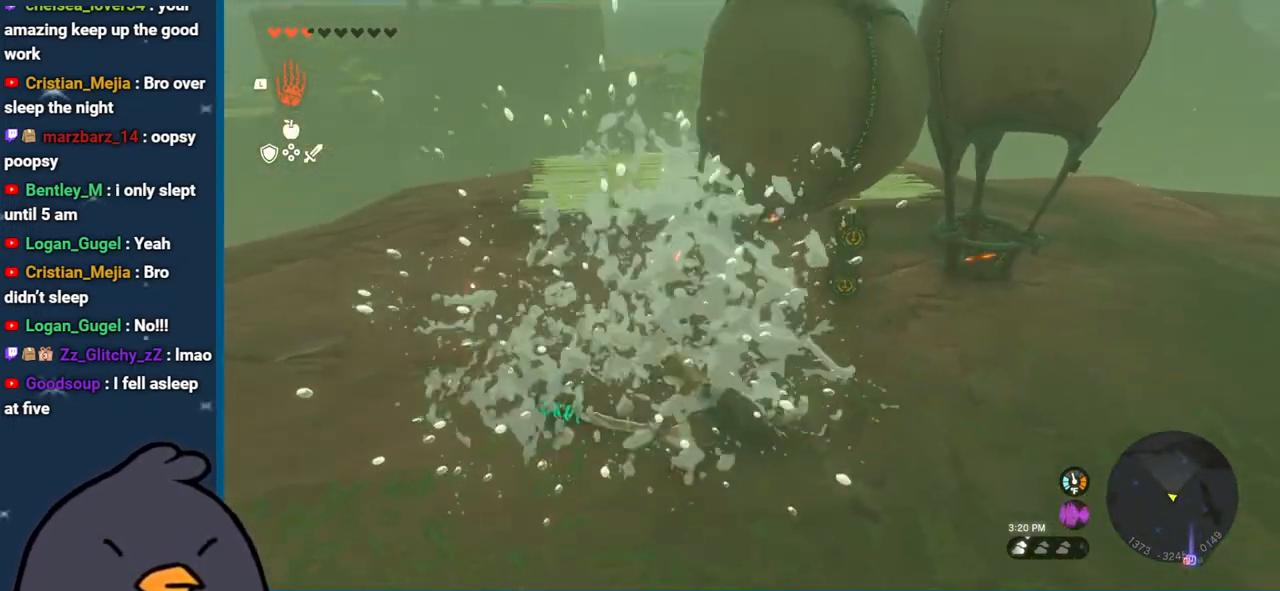
{"buttons": ["L1"], "left_stick": "right", "right_stick": "up", "events": [[67, "left_stick", "right"], [100, "right_stick", "center"], [150, "B", "down"], [250, "B", "up"], [417, "right_stick", "up"], [500, "L1", "down"]]}
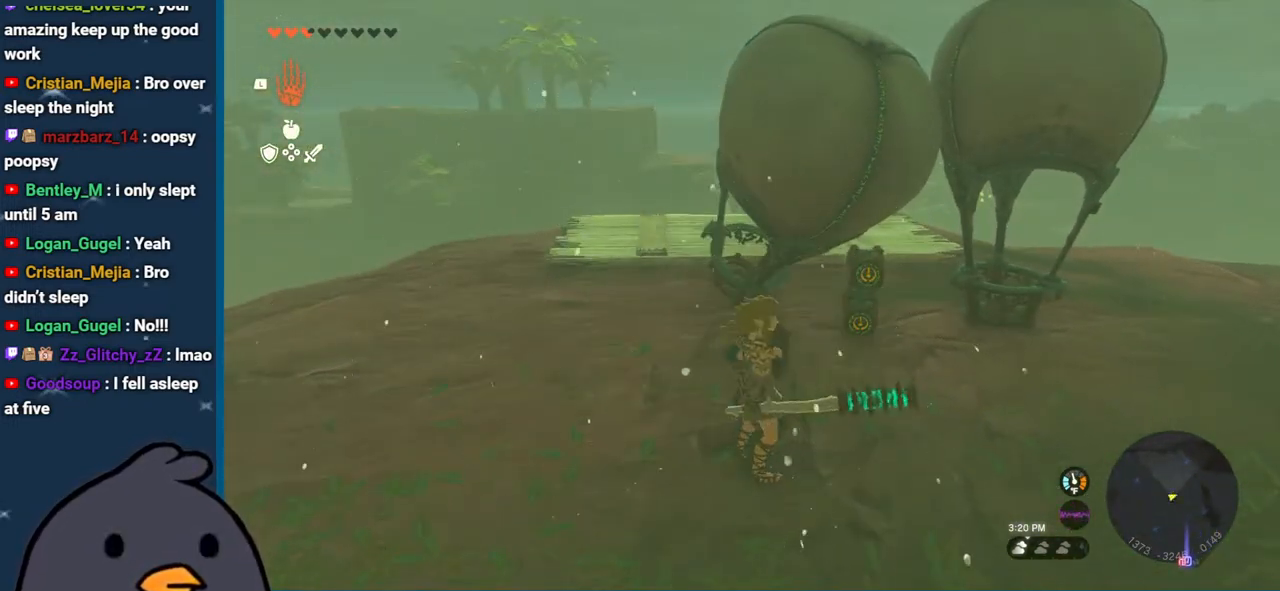
{"buttons": [], "left_stick": "center", "right_stick": "center", "events": [[117, "L1", "up"], [117, "left_stick", "center"], [117, "right_stick", "center"]]}
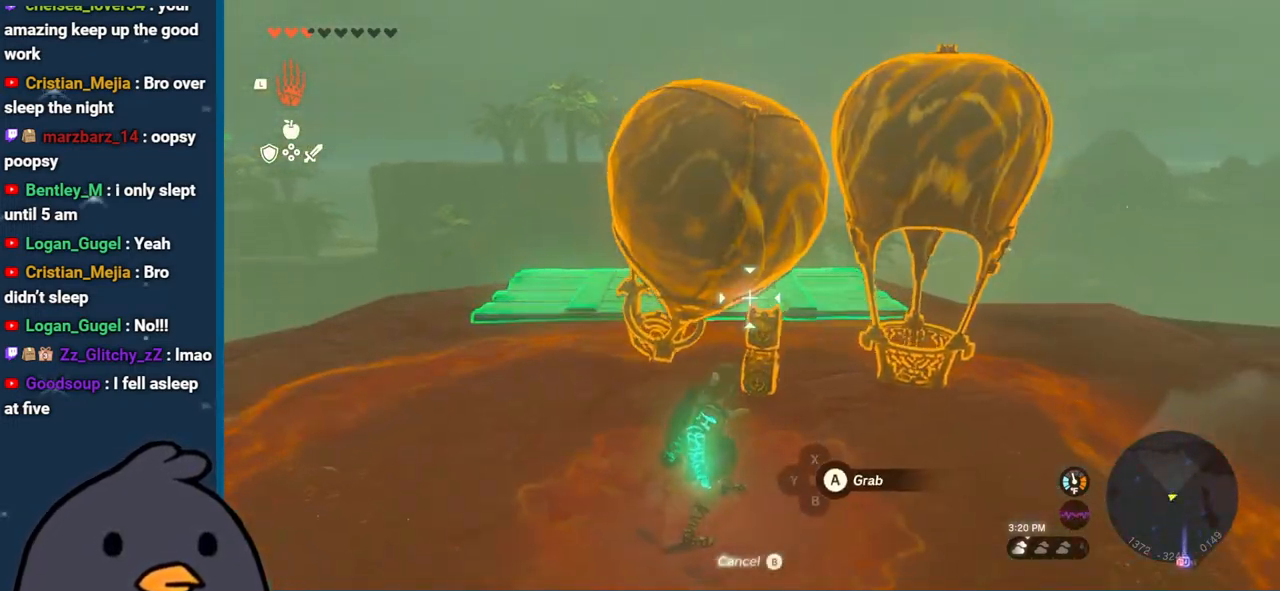
{"buttons": [], "left_stick": "down", "right_stick": "center", "events": [[233, "A", "down"], [350, "A", "up"], [400, "left_stick", "down"]]}
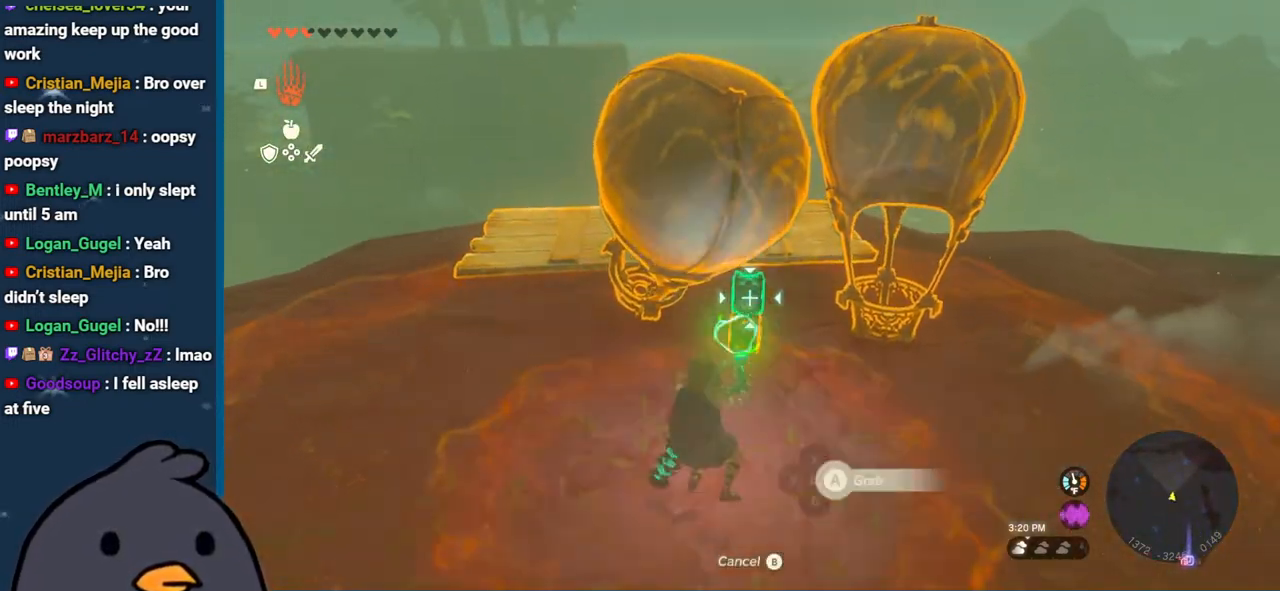
{"buttons": ["R1", "DPAD_DOWN"], "left_stick": "center", "right_stick": "down-right", "events": [[133, "right_stick", "down-right"], [200, "R1", "down"], [200, "left_stick", "center"], [200, "right_stick", "right"], [317, "DPAD_DOWN", "down"], [350, "right_stick", "down-right"], [367, "DPAD_DOWN", "up"], [467, "DPAD_DOWN", "down"]]}